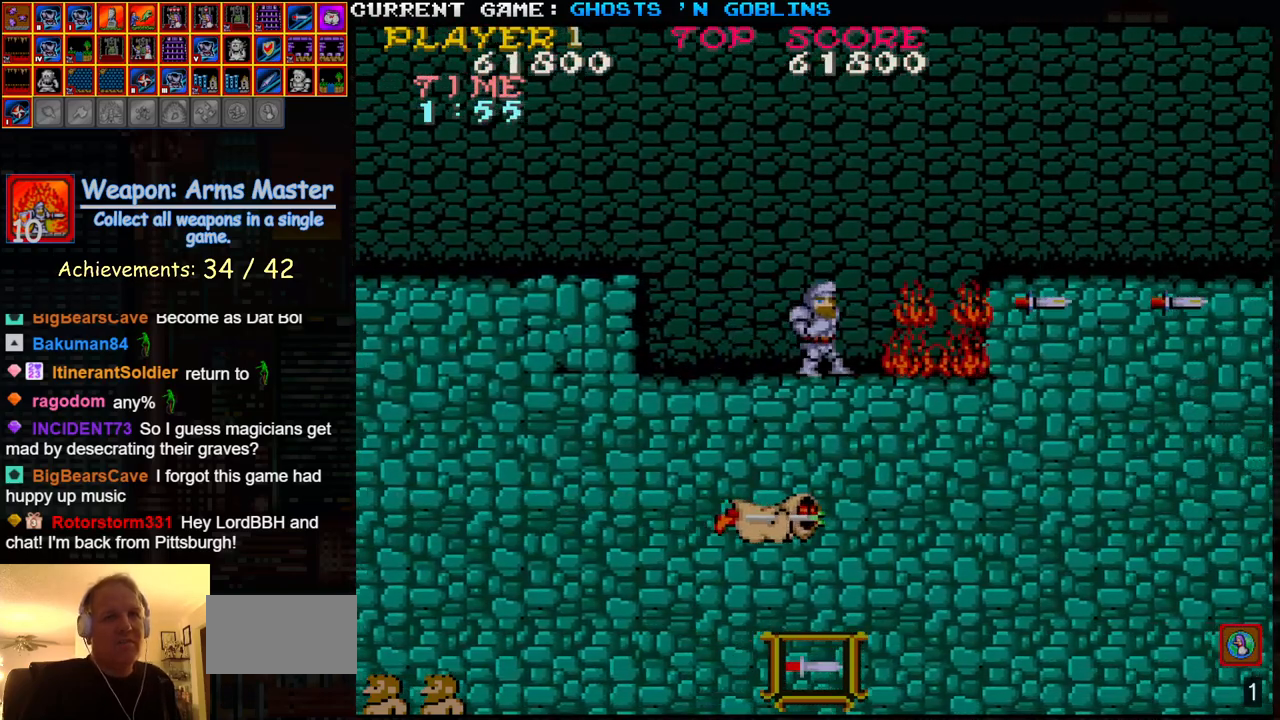
Gameplay with a controller (arcade stick); each line is a JSON object with the inputs held at the frame after it (dt_ms = milliseconds from this image to that frame). "events" lists button and stick changes between this image and that frame as [ms after this image, input, new state], when the widget could be followed in between. Not read: L3 R3.
{"dt_ms": 1000, "buttons": [], "left_stick": "right"}
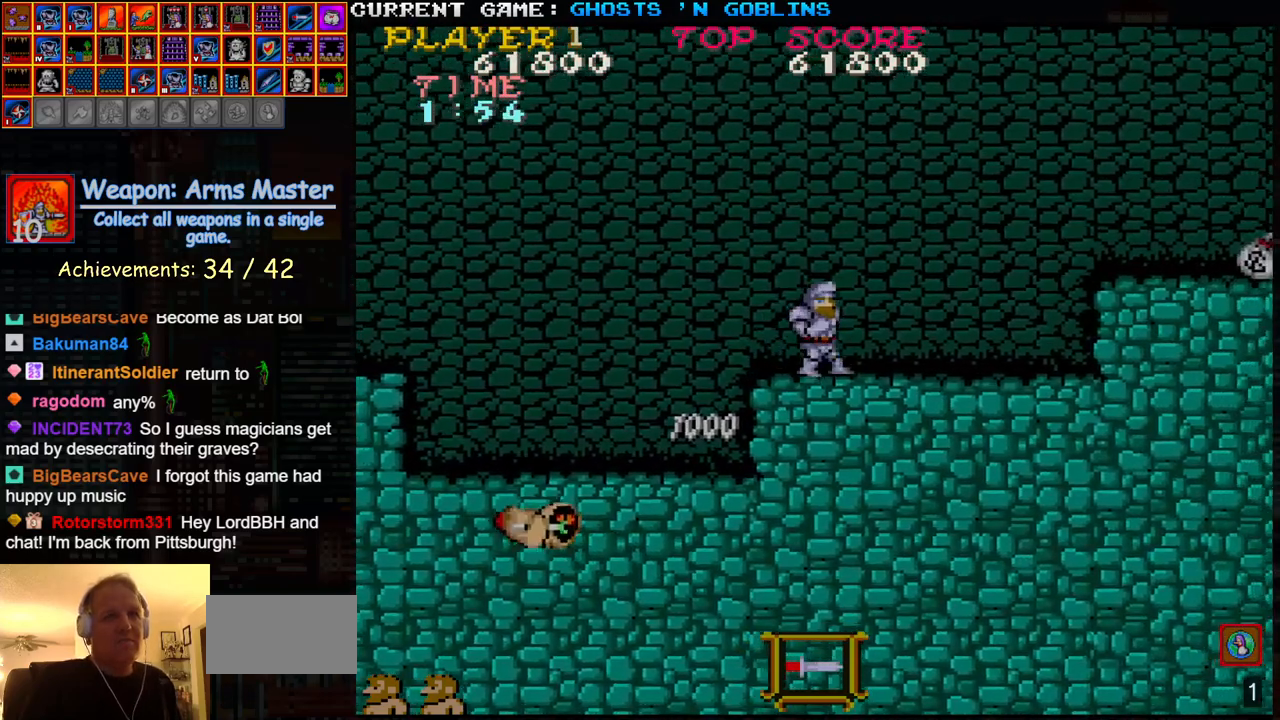
{"dt_ms": 500, "buttons": [], "left_stick": "right", "events": []}
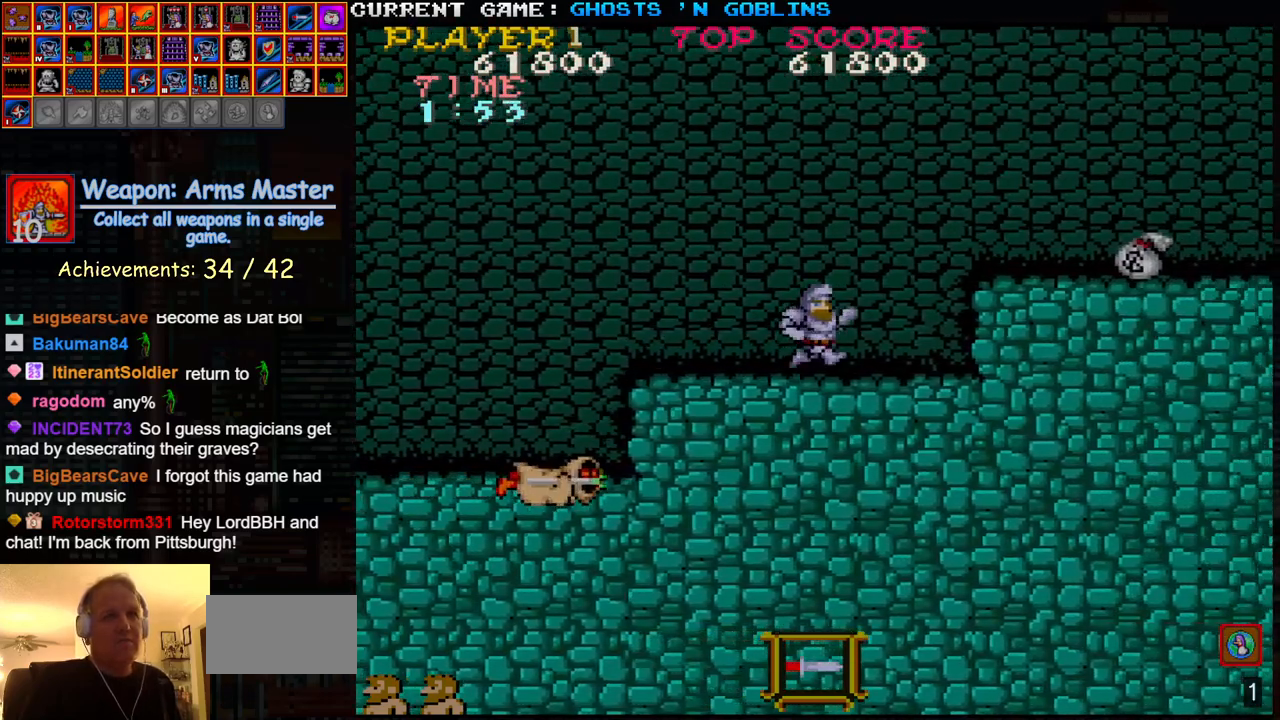
{"dt_ms": 500, "buttons": [], "left_stick": "right"}
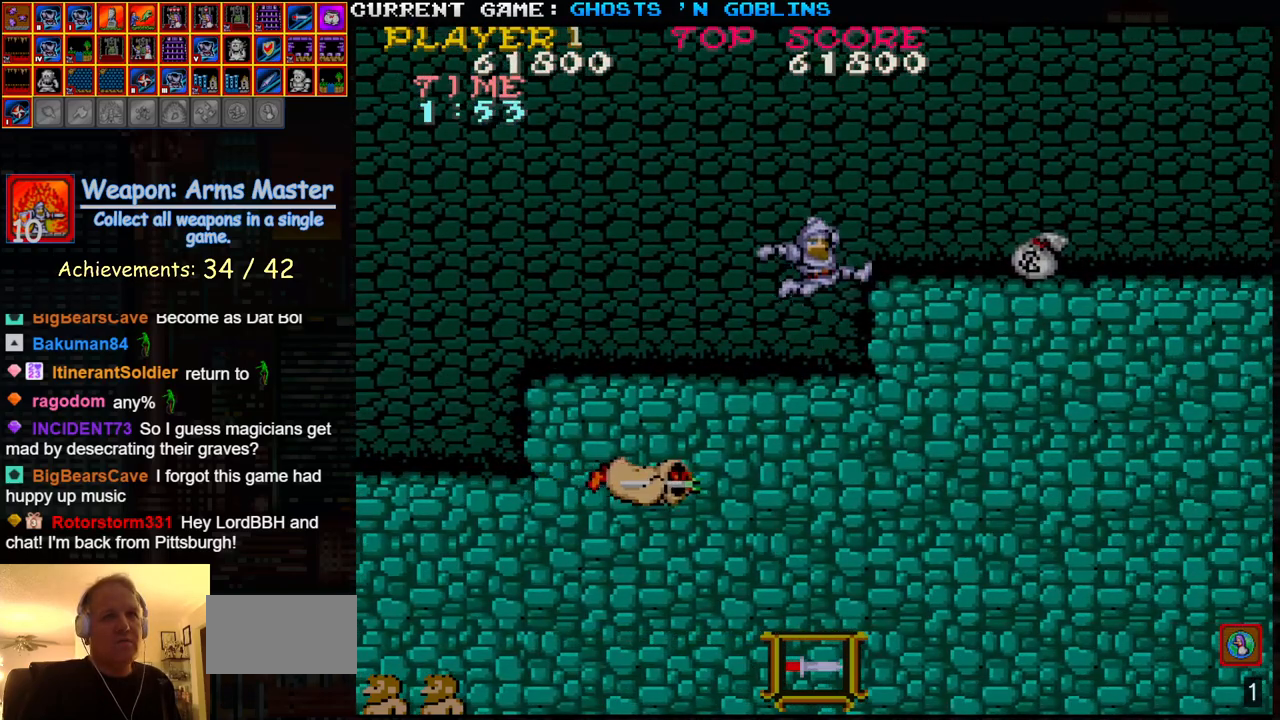
{"dt_ms": 500, "buttons": [], "left_stick": "right", "events": []}
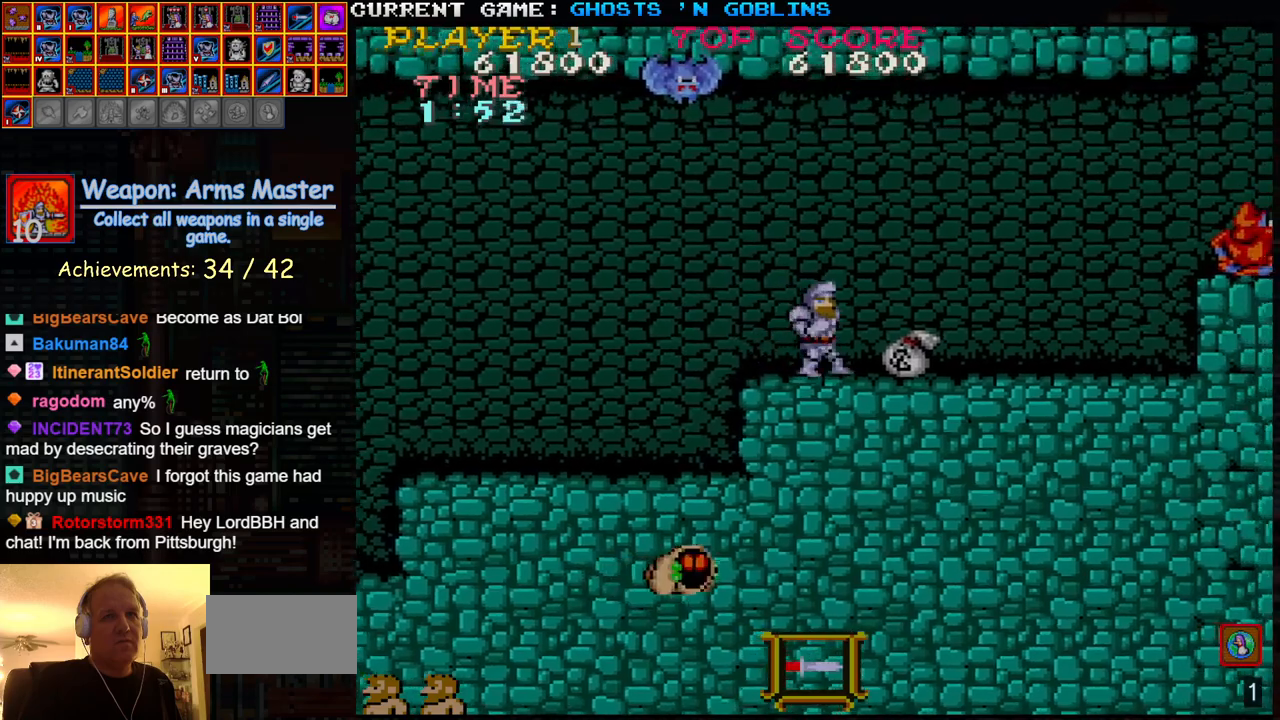
{"dt_ms": 500, "buttons": [], "left_stick": "right", "events": []}
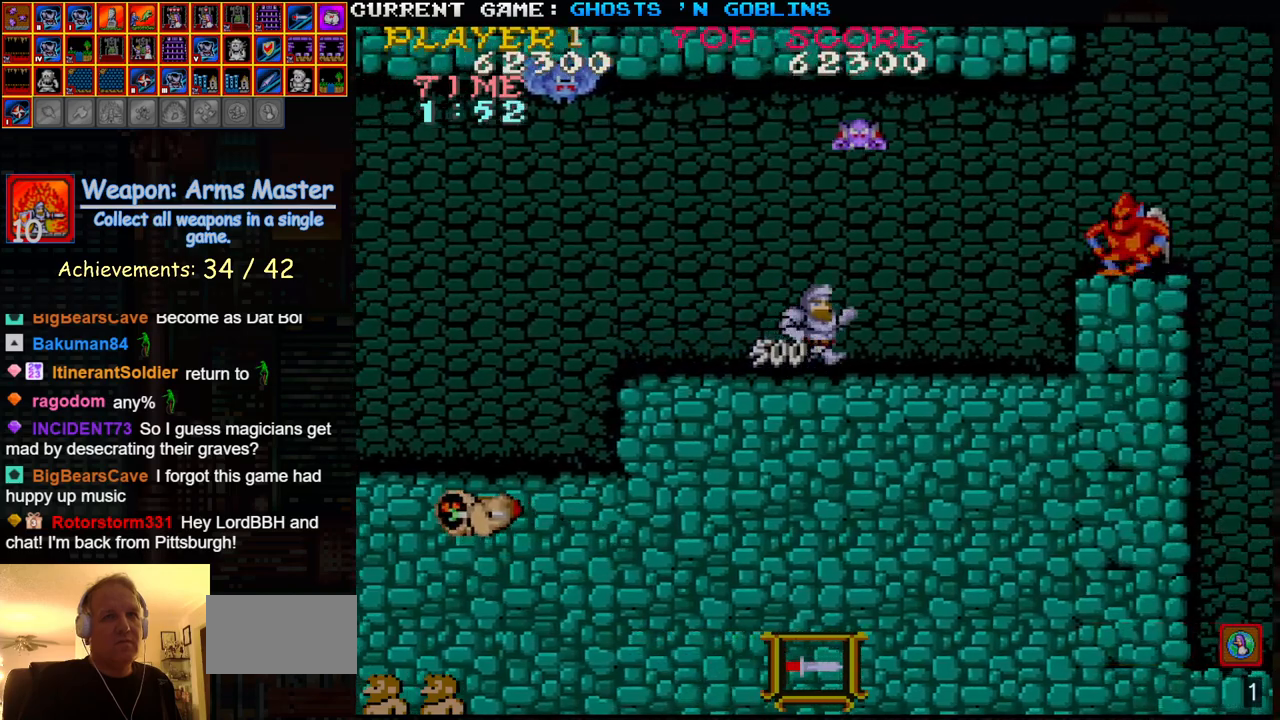
{"dt_ms": 500, "buttons": [], "left_stick": "right", "events": []}
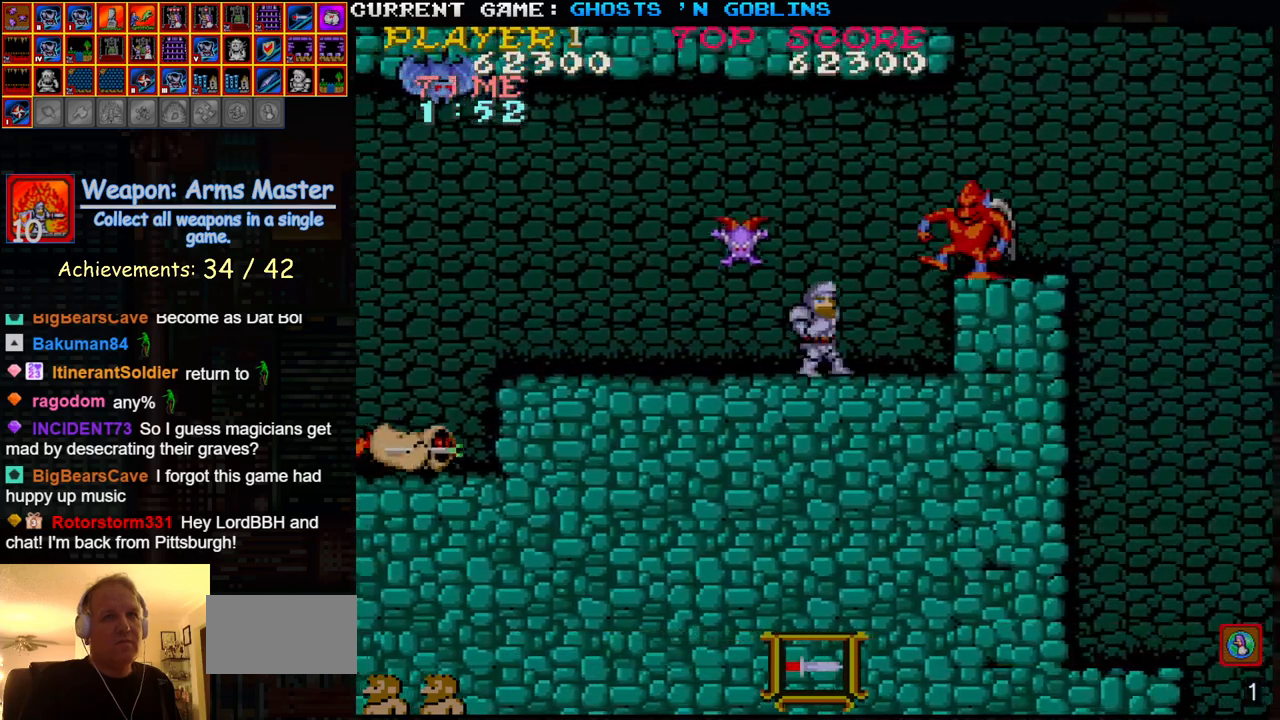
{"dt_ms": 500, "buttons": [], "left_stick": "center", "events": [[117, "TRIANGLE", "down"], [283, "TRIANGLE", "up"], [283, "left_stick", "center"], [367, "left_stick", "right"], [450, "left_stick", "center"]]}
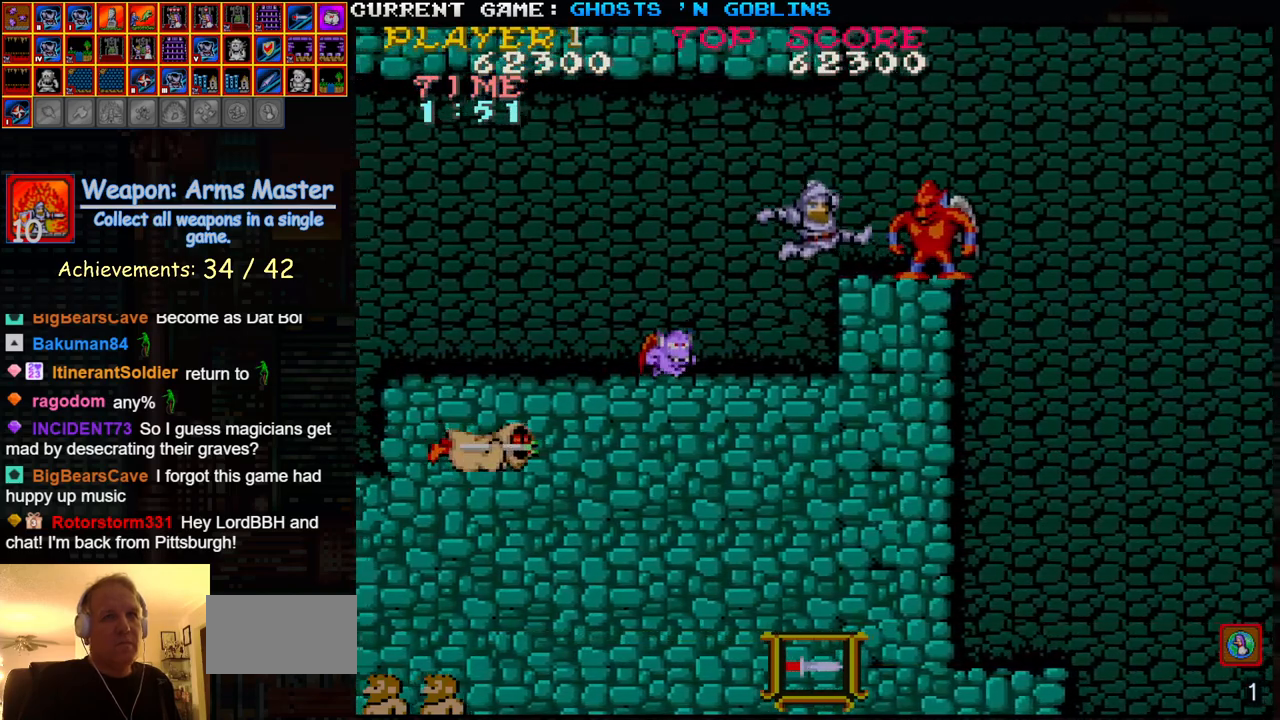
{"dt_ms": 500, "buttons": [], "left_stick": "right", "events": [[33, "left_stick", "right"], [67, "SQUARE", "down"], [100, "SQUARE", "up"], [167, "SQUARE", "down"], [183, "left_stick", "center"], [233, "SQUARE", "up"], [267, "left_stick", "right"], [283, "SQUARE", "down"], [317, "SQUARE", "up"], [317, "left_stick", "center"], [367, "left_stick", "right"], [400, "SQUARE", "down"], [433, "SQUARE", "up"], [433, "left_stick", "center"], [500, "left_stick", "right"]]}
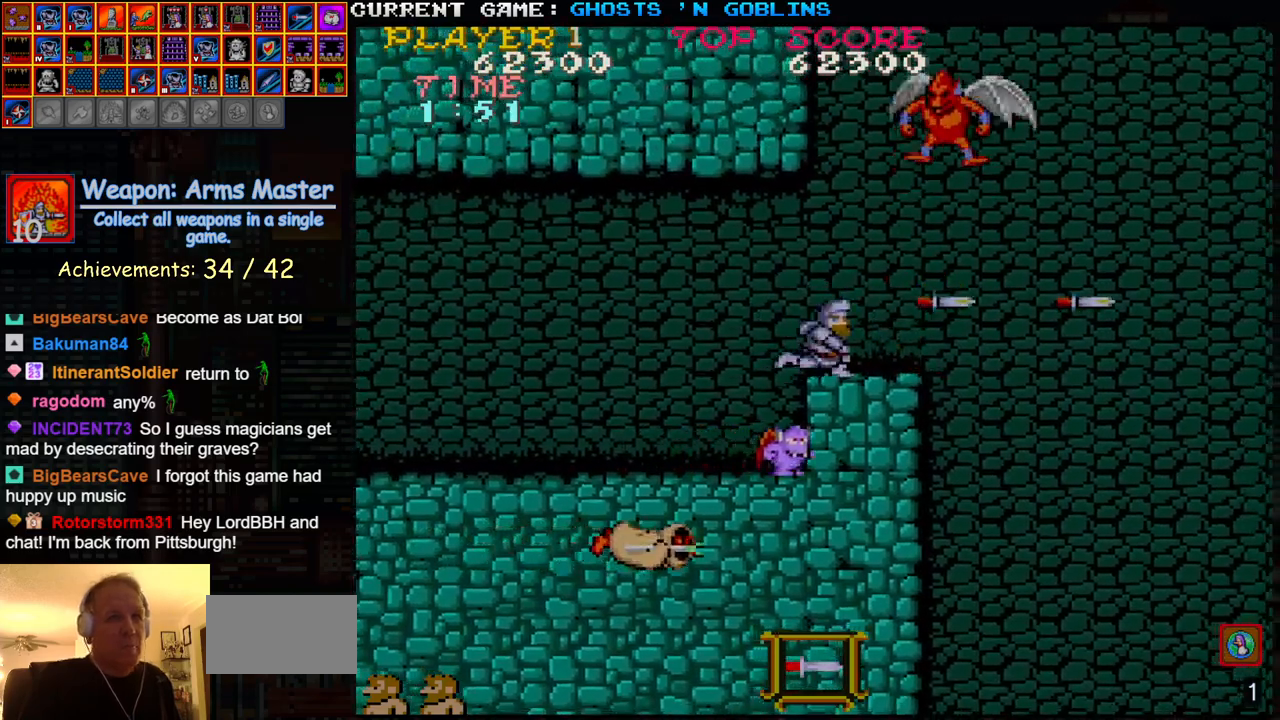
{"dt_ms": 500, "buttons": [], "left_stick": "center", "events": [[33, "SQUARE", "down"], [50, "SQUARE", "up"], [67, "left_stick", "center"], [183, "left_stick", "left"], [250, "TRIANGLE", "down"], [467, "TRIANGLE", "up"], [500, "left_stick", "center"]]}
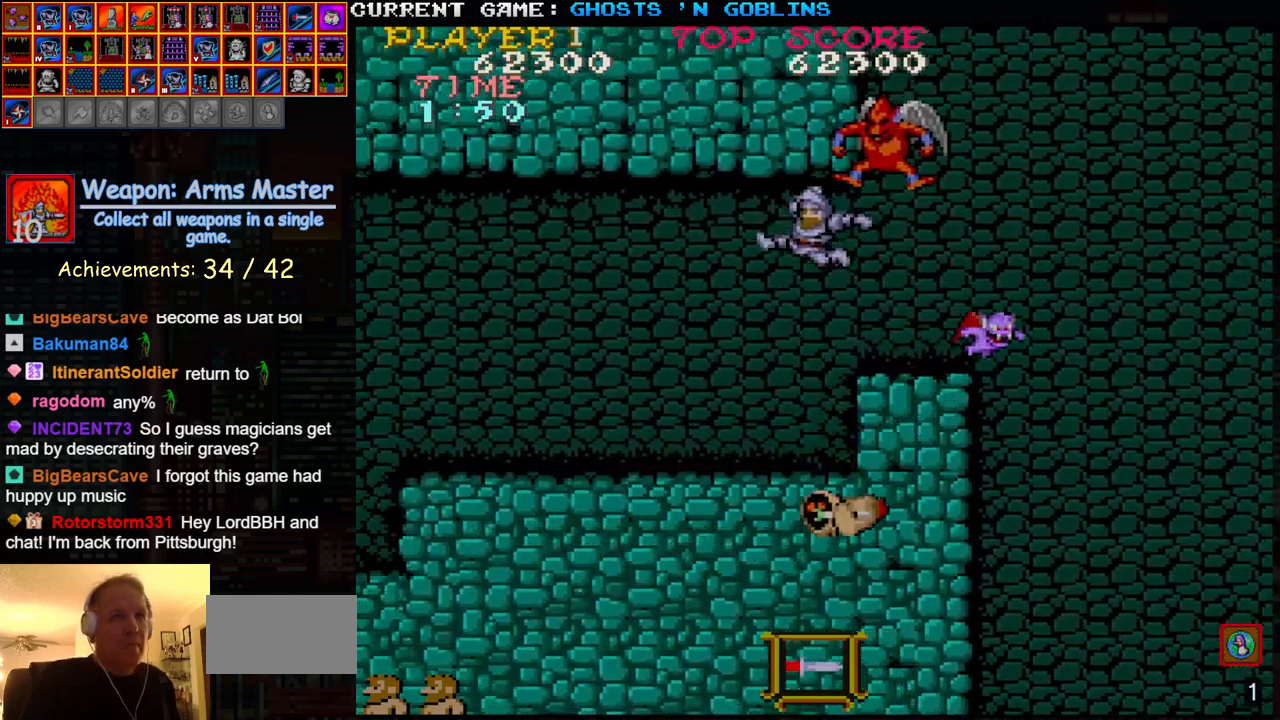
{"dt_ms": 500, "buttons": [], "left_stick": "center", "events": [[33, "left_stick", "right"], [67, "SQUARE", "down"], [167, "SQUARE", "up"], [267, "SQUARE", "down"], [317, "SQUARE", "up"], [317, "left_stick", "center"]]}
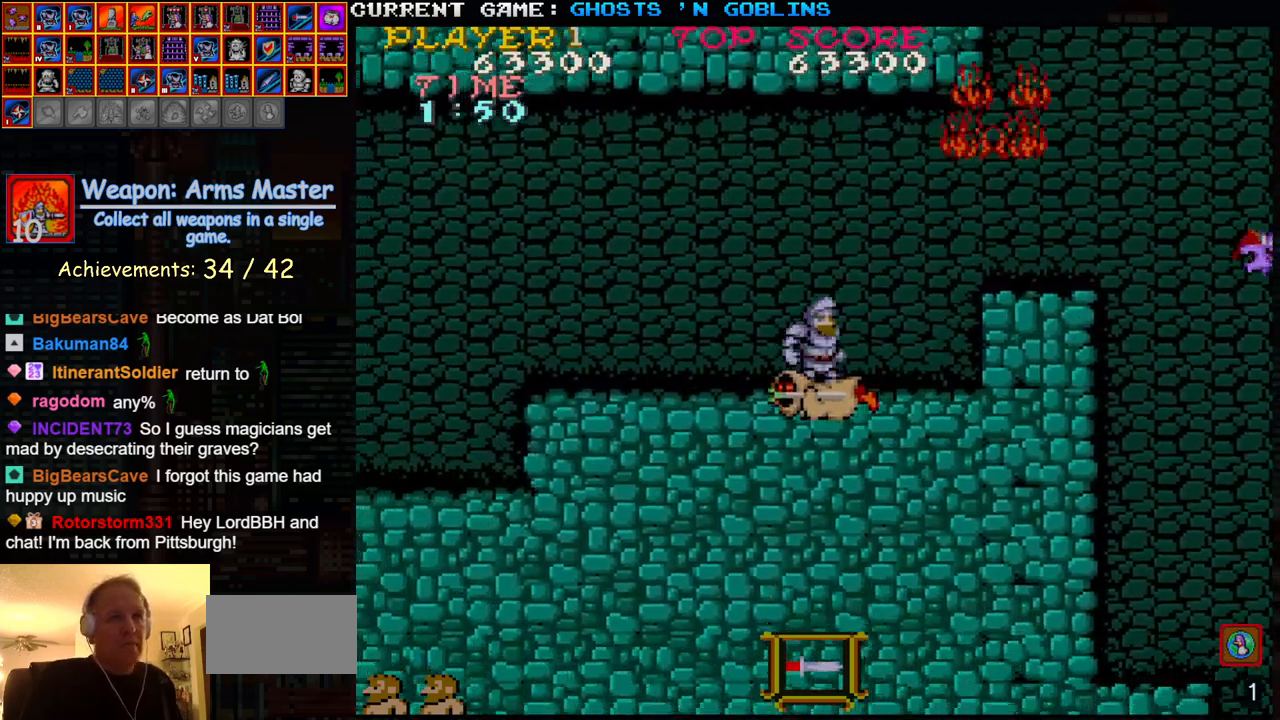
{"dt_ms": 500, "buttons": [], "left_stick": "right", "events": [[100, "left_stick", "left"], [250, "left_stick", "center"], [400, "left_stick", "right"]]}
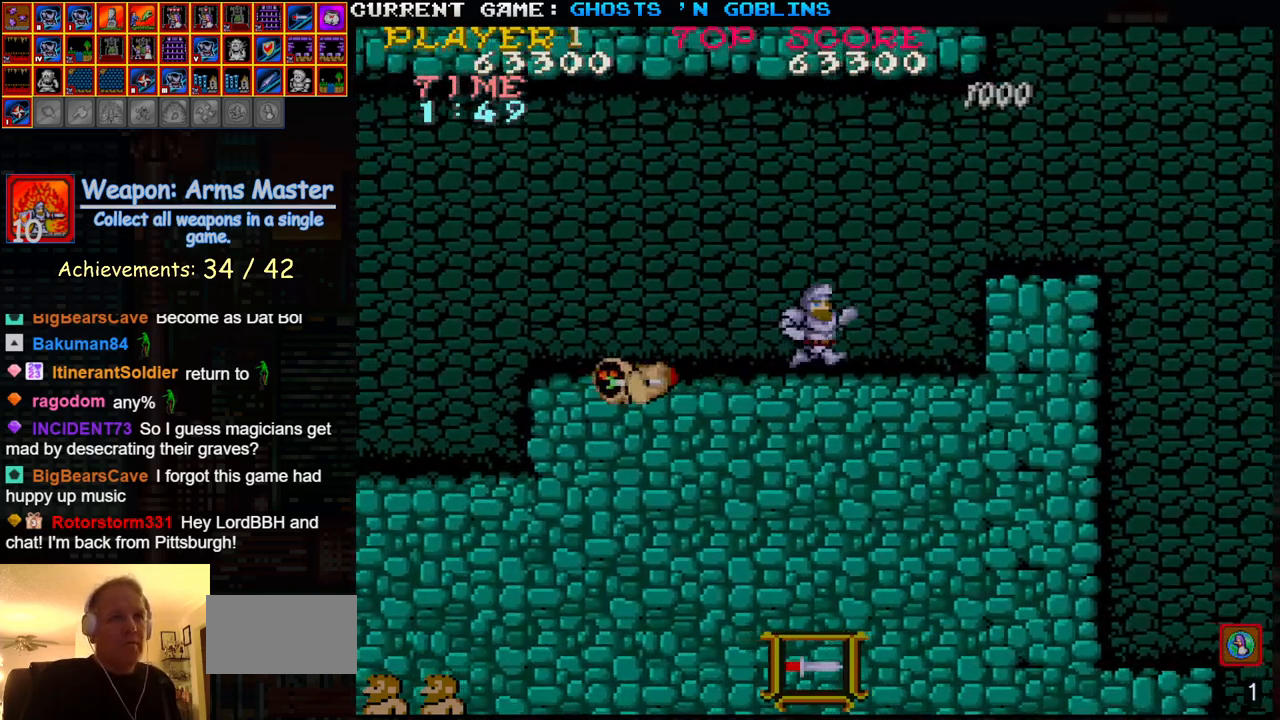
{"dt_ms": 500, "buttons": [], "left_stick": "center", "events": [[50, "left_stick", "center"], [183, "left_stick", "right"], [267, "left_stick", "center"], [367, "left_stick", "left"], [450, "left_stick", "center"]]}
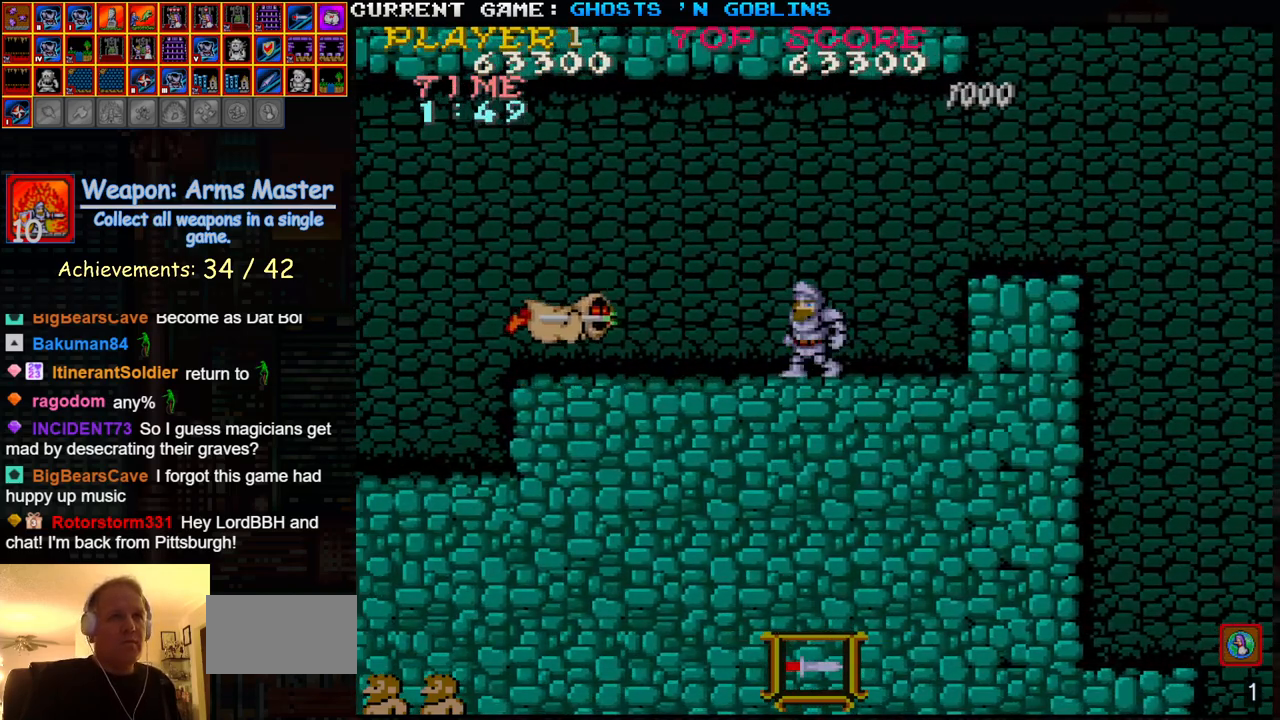
{"dt_ms": 500, "buttons": [], "left_stick": "left", "events": [[50, "left_stick", "right"], [450, "left_stick", "center"], [500, "left_stick", "left"]]}
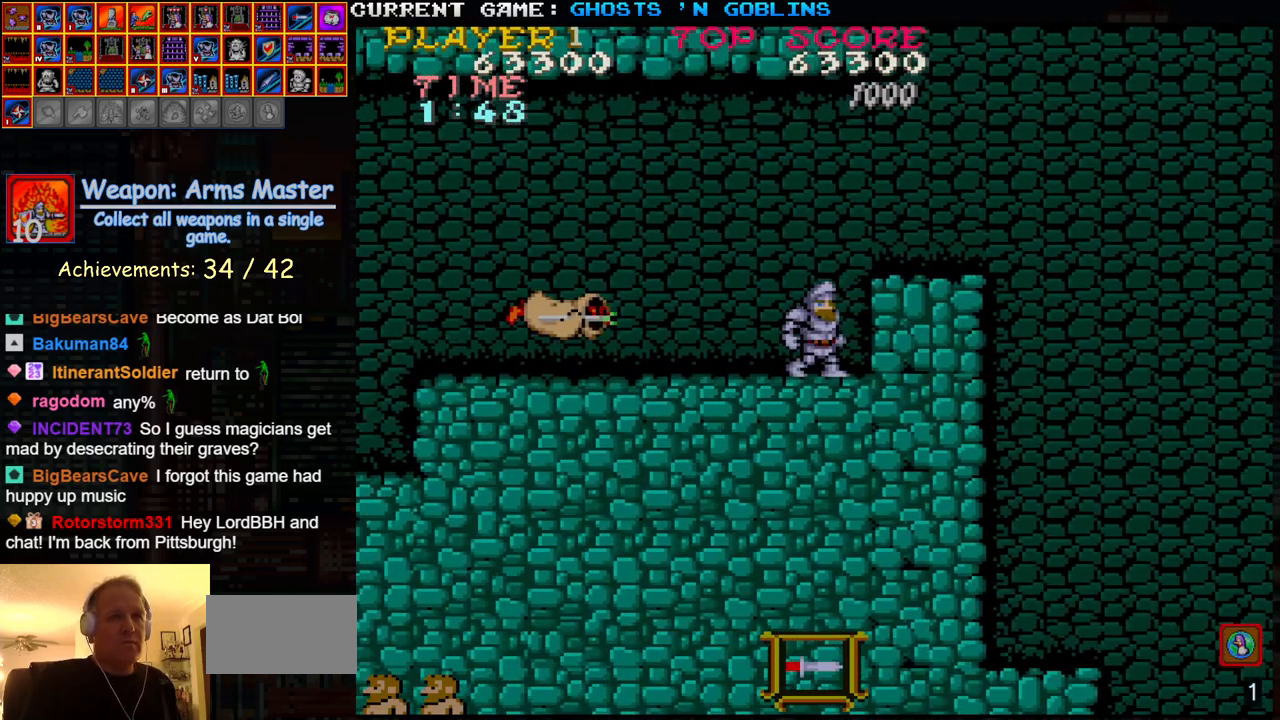
{"dt_ms": 500, "buttons": [], "left_stick": "center", "events": [[83, "left_stick", "center"]]}
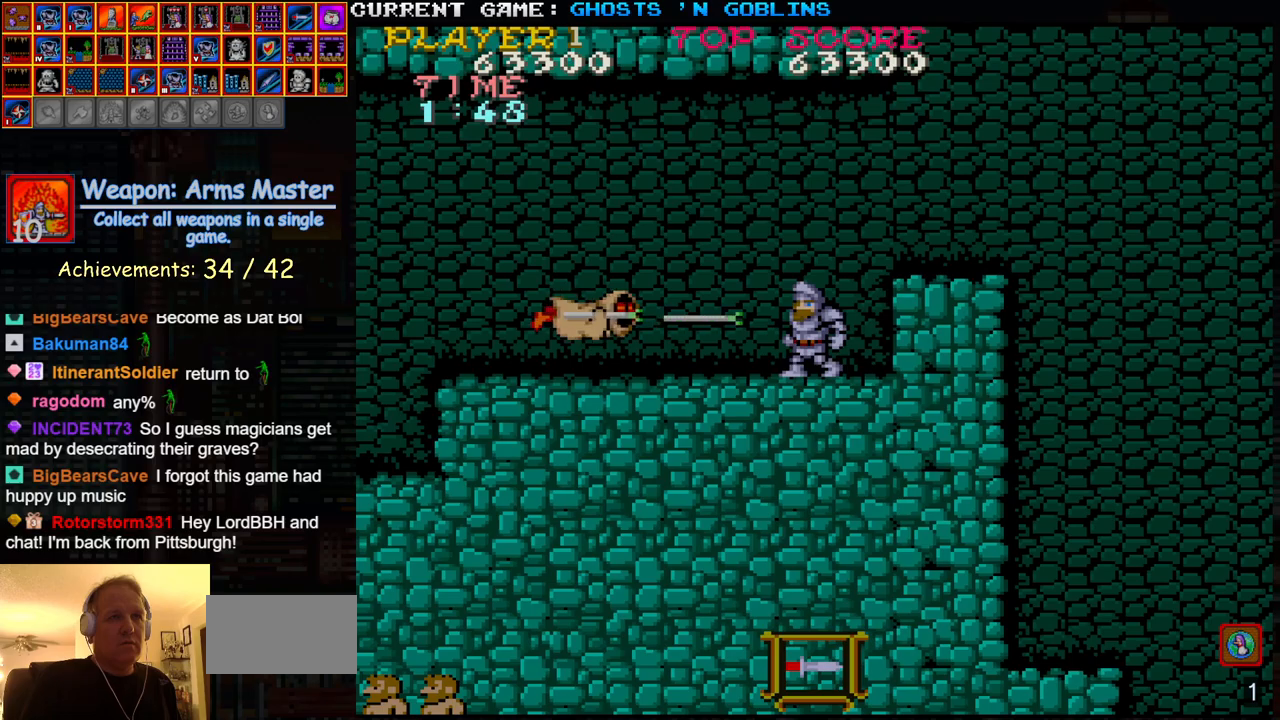
{"dt_ms": 500, "buttons": [], "left_stick": "center", "events": []}
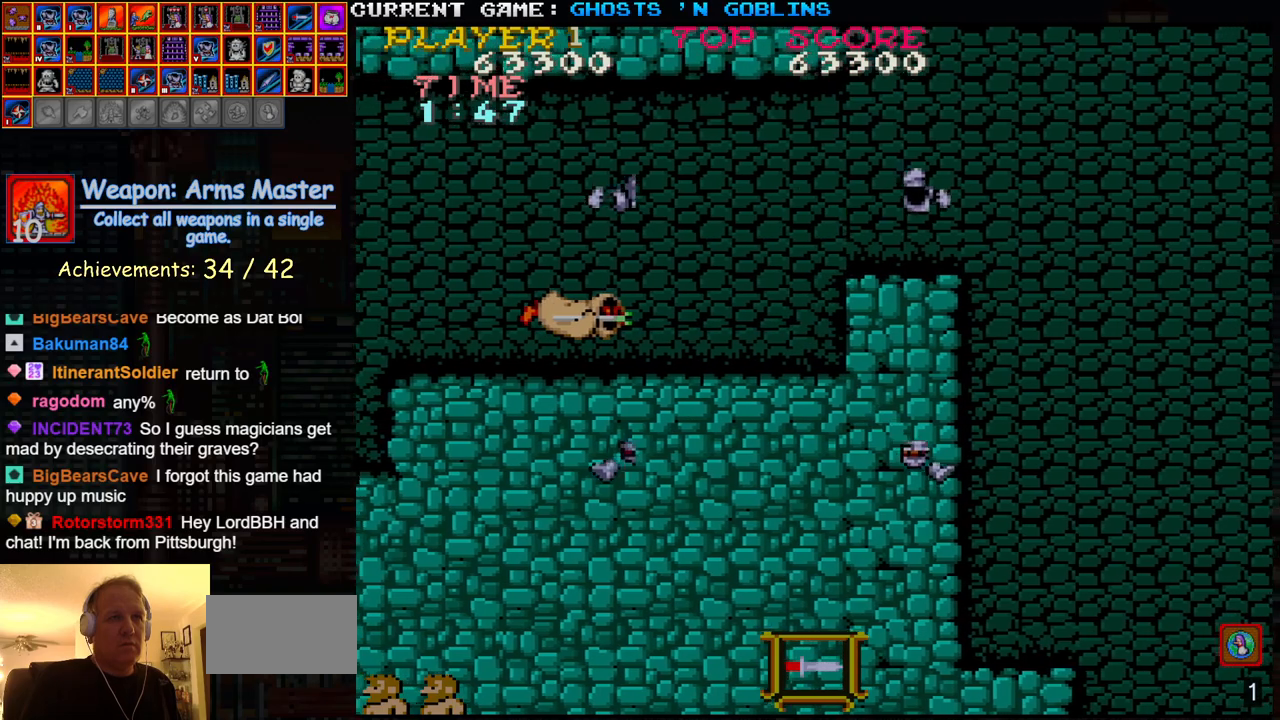
{"dt_ms": 500, "buttons": [], "left_stick": "center", "events": [[233, "left_stick", "left"], [467, "left_stick", "center"]]}
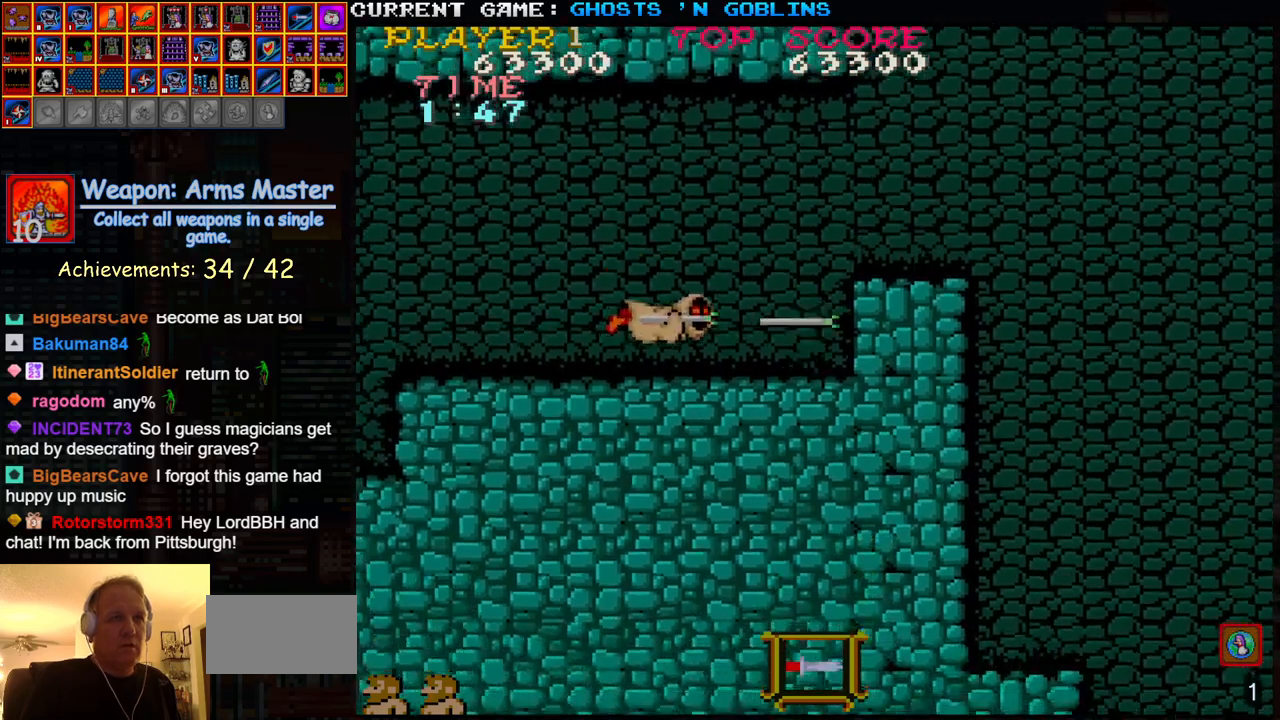
{"dt_ms": 500, "buttons": [], "left_stick": "right", "events": [[17, "SQUARE", "down"], [67, "SQUARE", "up"], [217, "left_stick", "right"], [250, "TRIANGLE", "down"], [400, "TRIANGLE", "up"]]}
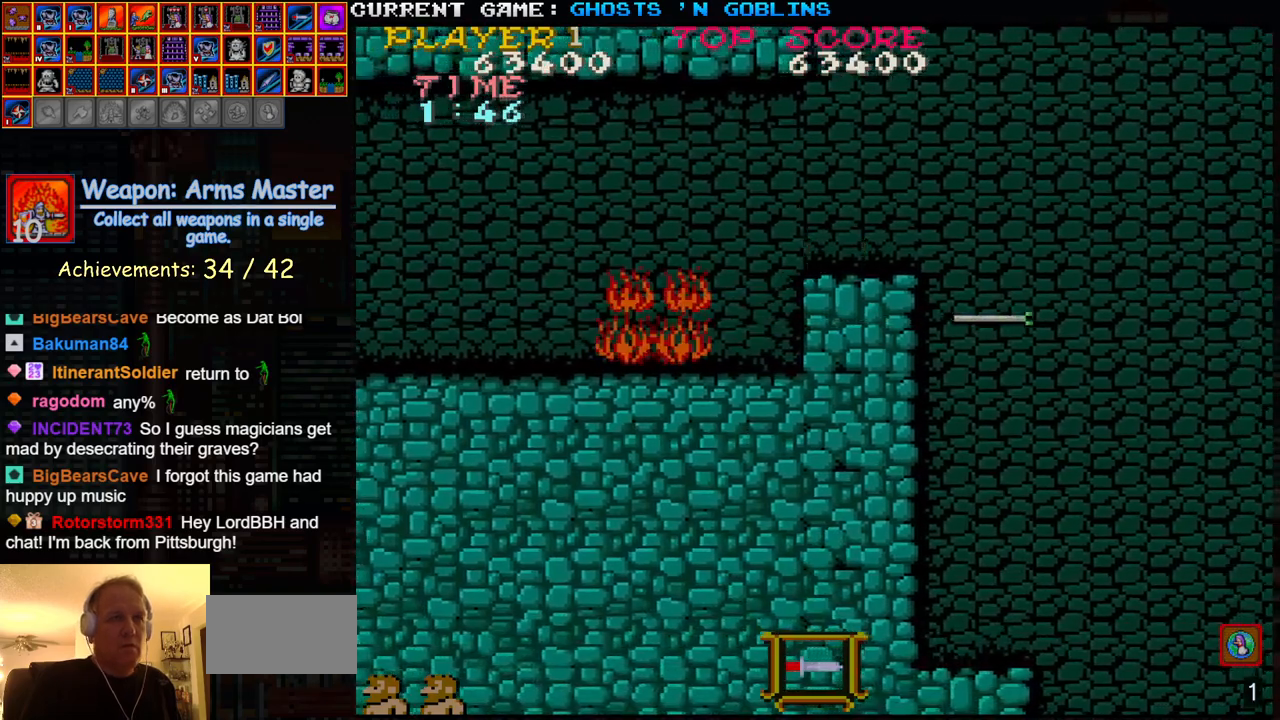
{"dt_ms": 500, "buttons": [], "left_stick": "right", "events": [[300, "TRIANGLE", "down"], [417, "TRIANGLE", "up"]]}
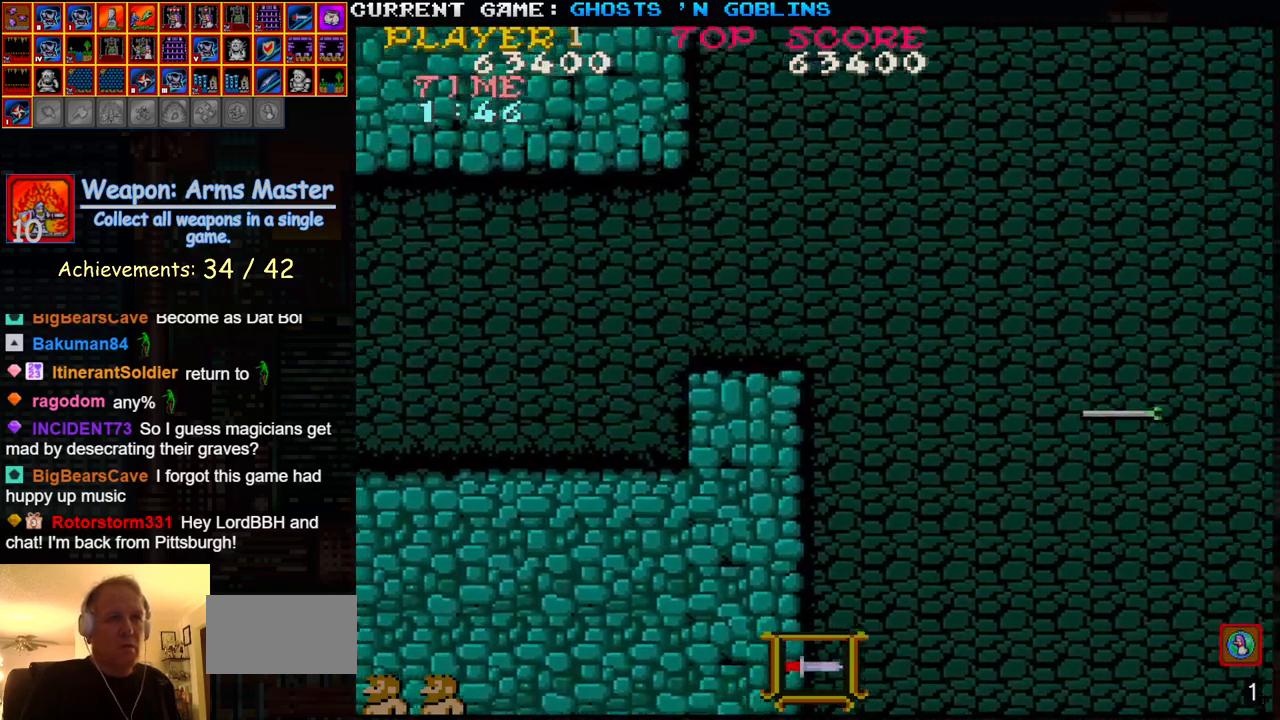
{"dt_ms": 500, "buttons": [], "left_stick": "center", "events": [[100, "left_stick", "left"], [283, "left_stick", "center"]]}
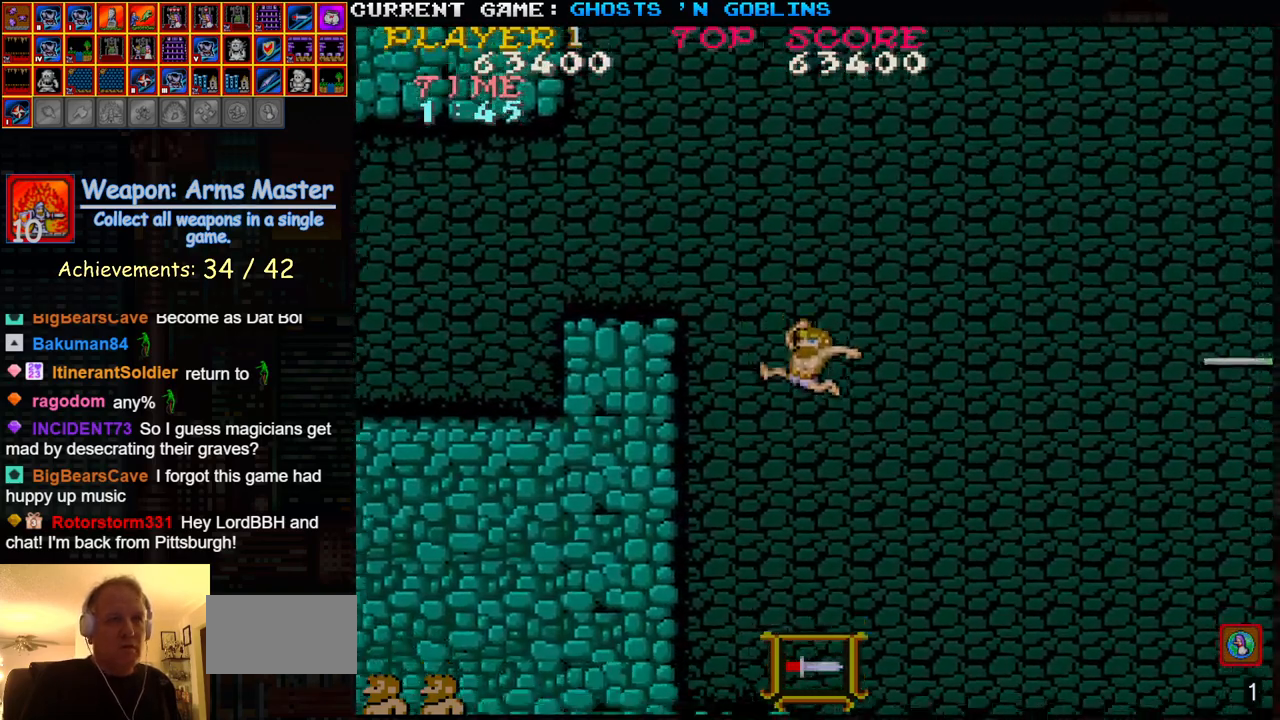
{"dt_ms": 500, "buttons": [], "left_stick": "right", "events": [[17, "left_stick", "right"]]}
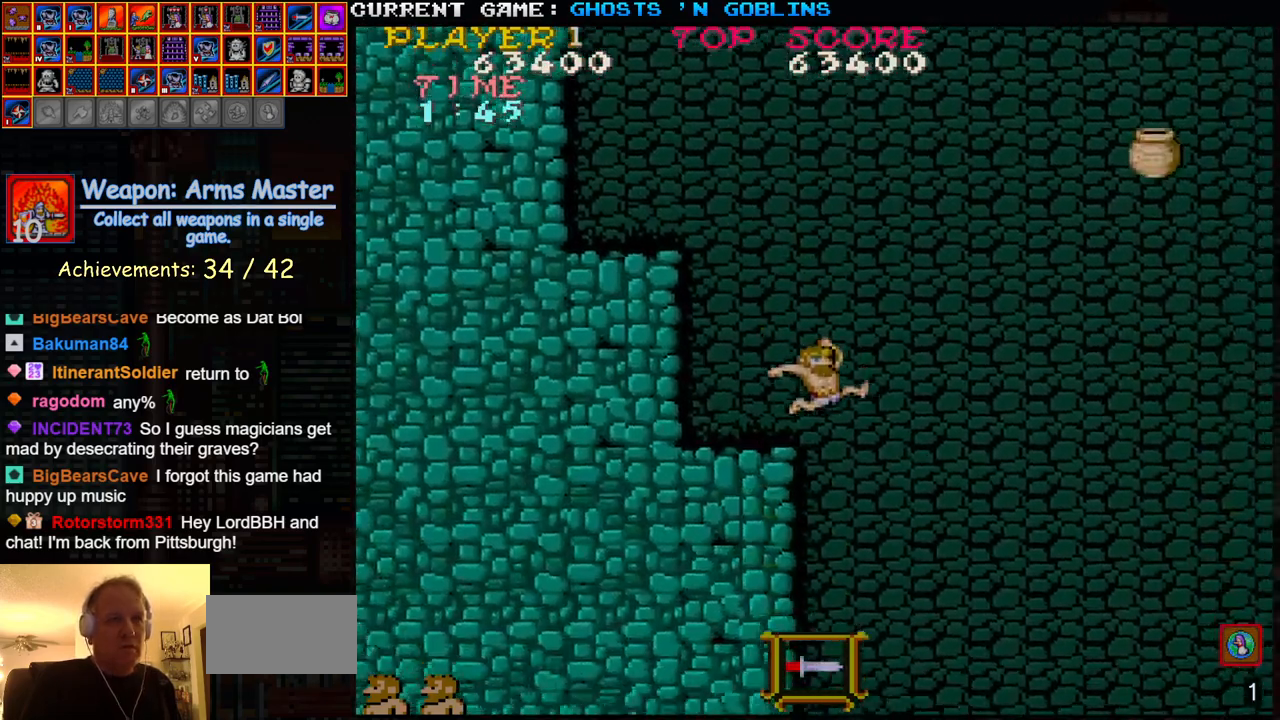
{"dt_ms": 500, "buttons": [], "left_stick": "right", "events": []}
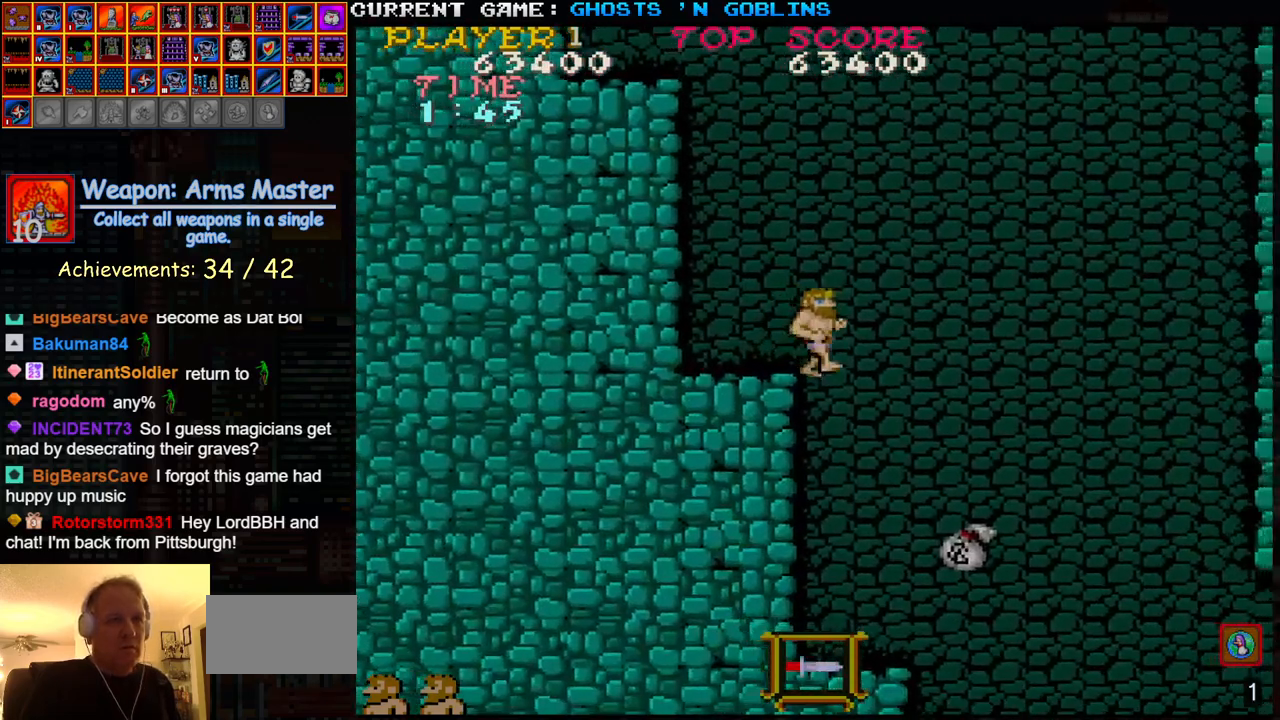
{"dt_ms": 500, "buttons": ["TRIANGLE"], "left_stick": "right", "events": [[117, "TRIANGLE", "down"], [283, "TRIANGLE", "up"], [317, "left_stick", "left"], [367, "left_stick", "center"], [467, "left_stick", "right"], [483, "TRIANGLE", "down"]]}
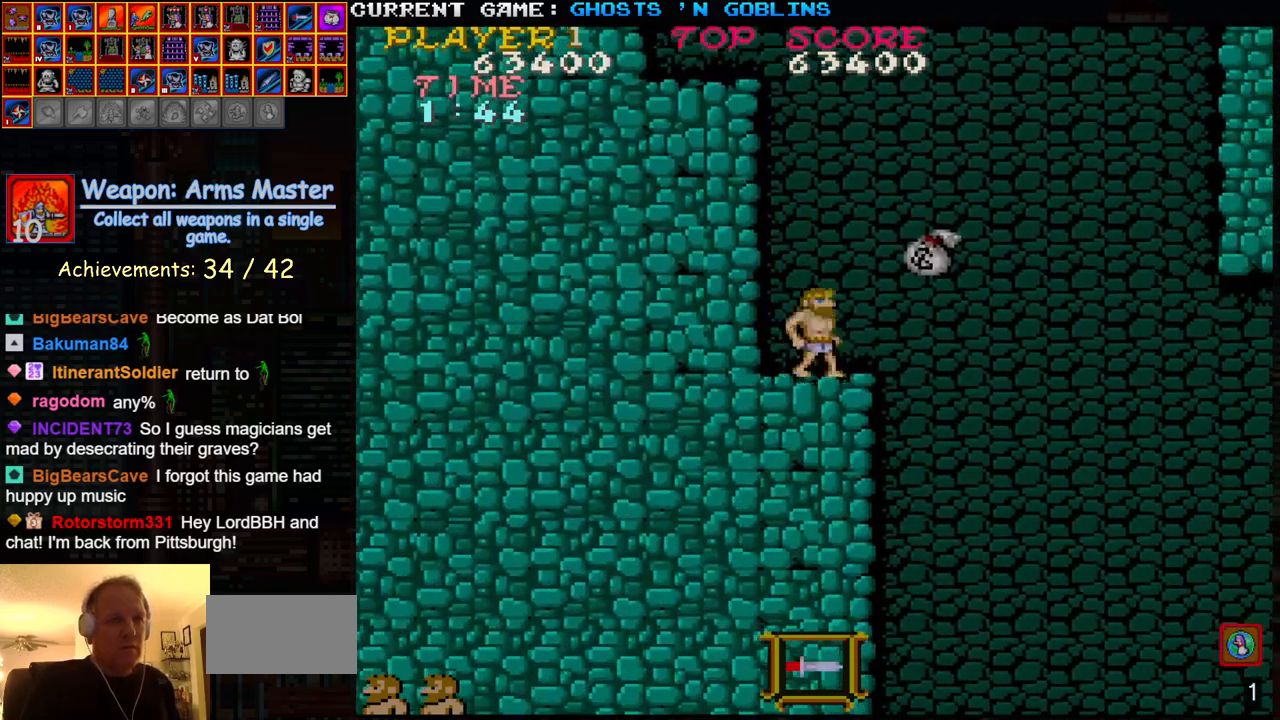
{"dt_ms": 500, "buttons": [], "left_stick": "right", "events": [[133, "TRIANGLE", "up"]]}
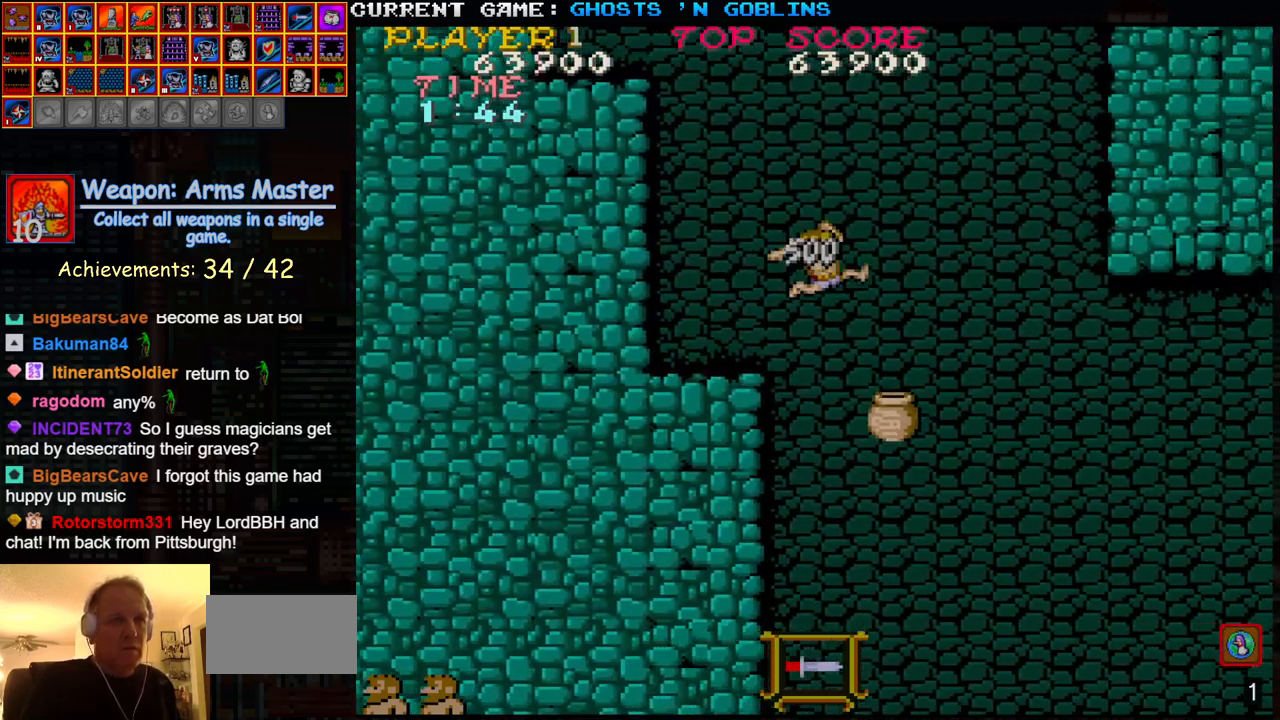
{"dt_ms": 500, "buttons": [], "left_stick": "center", "events": [[300, "left_stick", "center"]]}
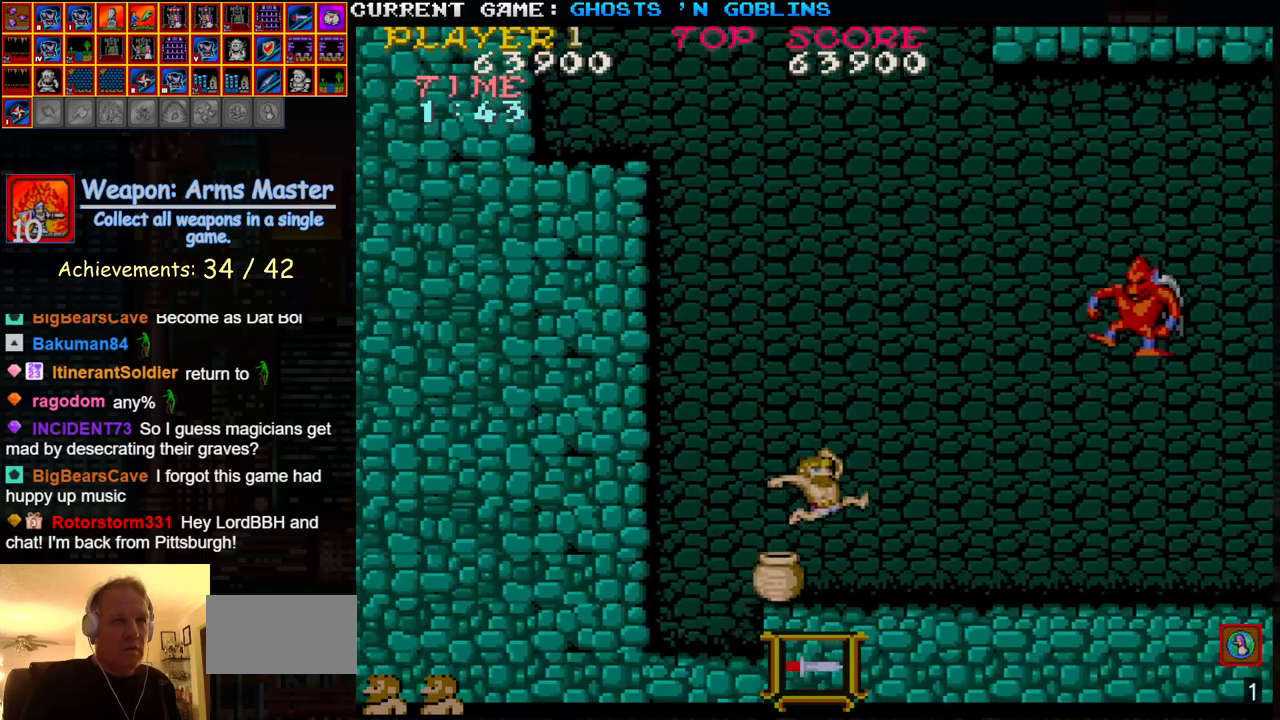
{"dt_ms": 500, "buttons": [], "left_stick": "left", "events": [[467, "left_stick", "left"]]}
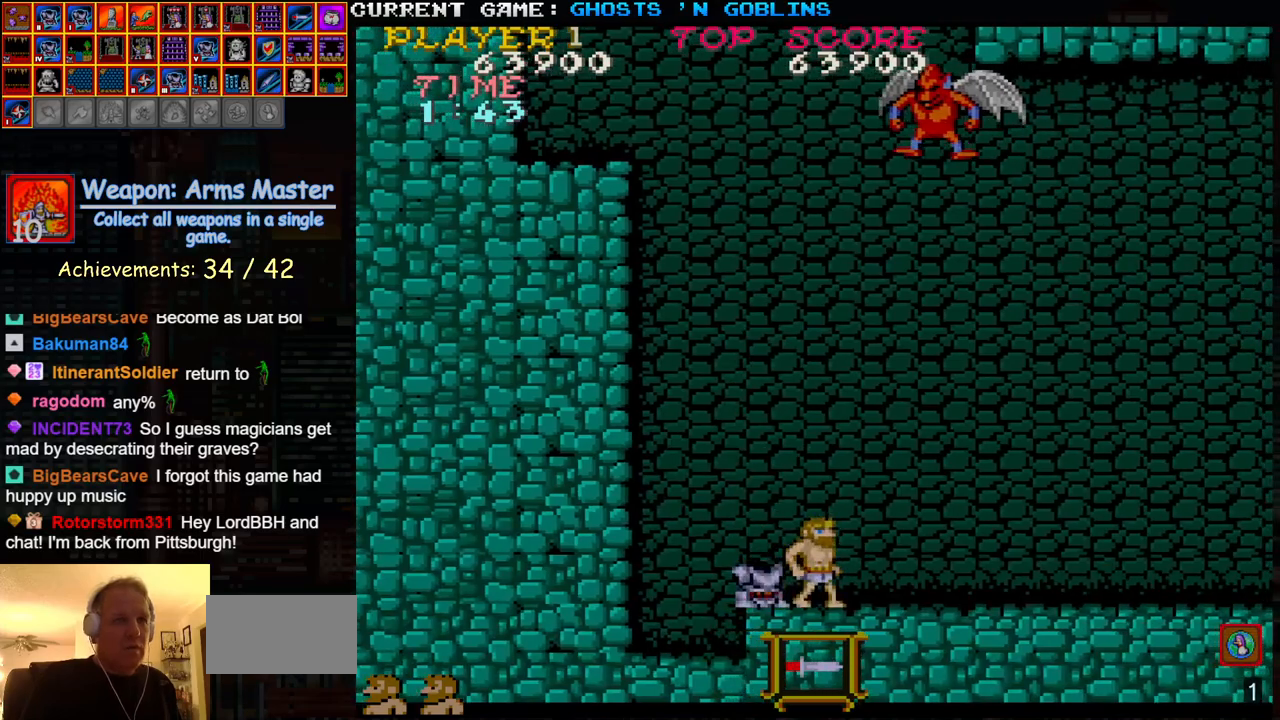
{"dt_ms": 500, "buttons": [], "left_stick": "down", "events": [[467, "left_stick", "down"]]}
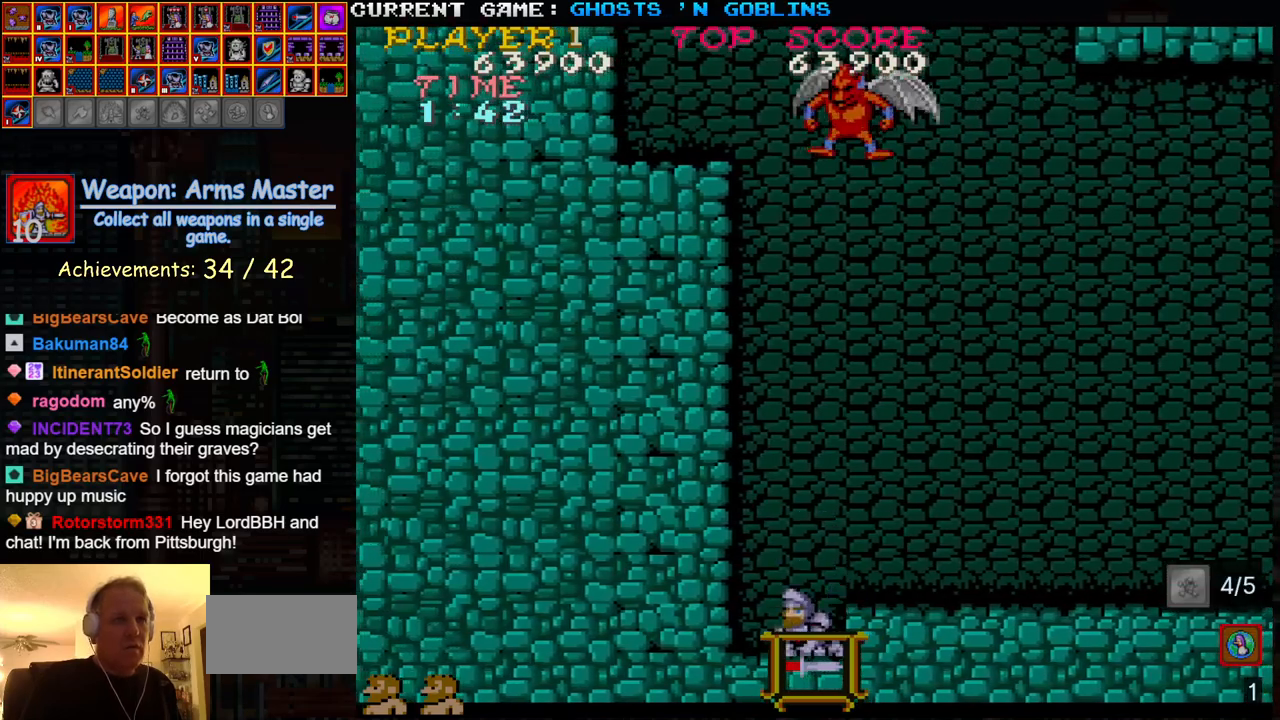
{"dt_ms": 1000, "buttons": [], "left_stick": "right"}
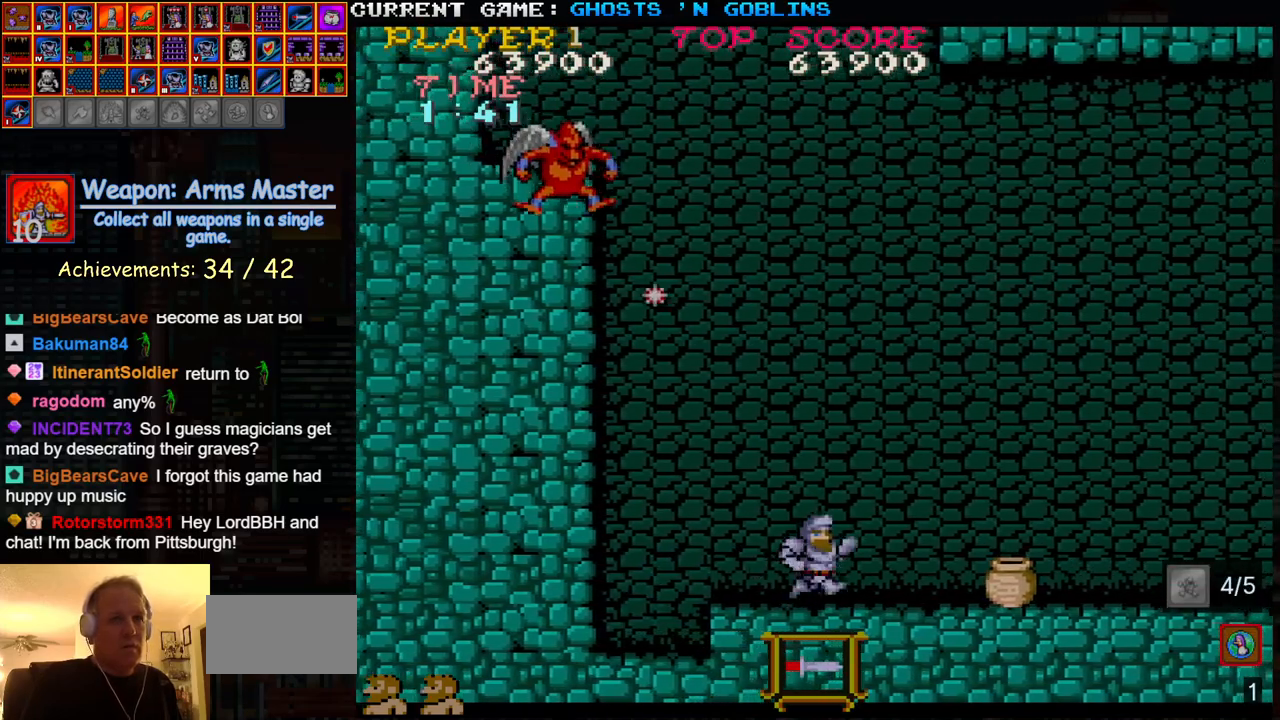
{"dt_ms": 500, "buttons": [], "left_stick": "right", "events": []}
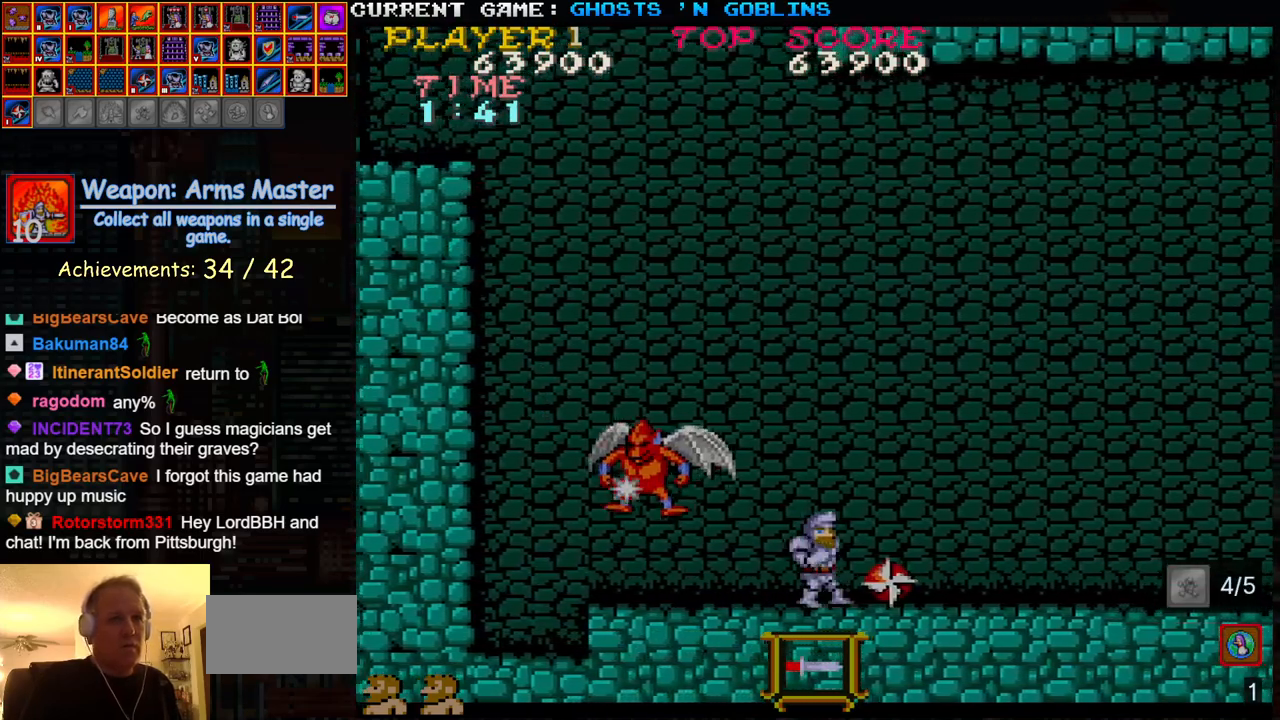
{"dt_ms": 500, "buttons": [], "left_stick": "right", "events": []}